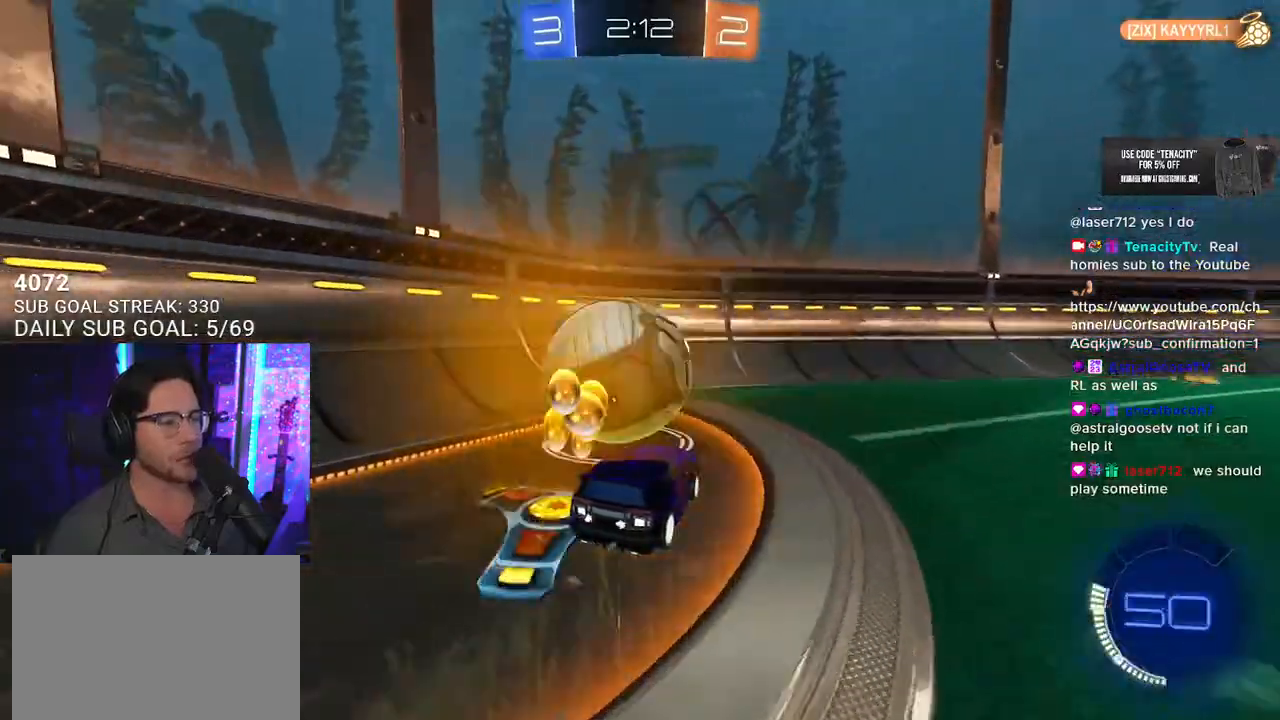
Gameplay with a controller (PlayStation layout); each line is a JSON object with the inputs held at the frame after it. "events" lists button and stick changes between this image and that frame as [ms after this image, input, new state], when the widget could be followed in between. Not read: SELECT START.
{"buttons": ["L2"], "left_stick": "center", "right_stick": "center", "events": [[17, "R1", "up"], [50, "left_stick", "center"], [117, "left_stick", "right"], [400, "left_stick", "center"], [467, "L2", "down"], [467, "R2", "up"]]}
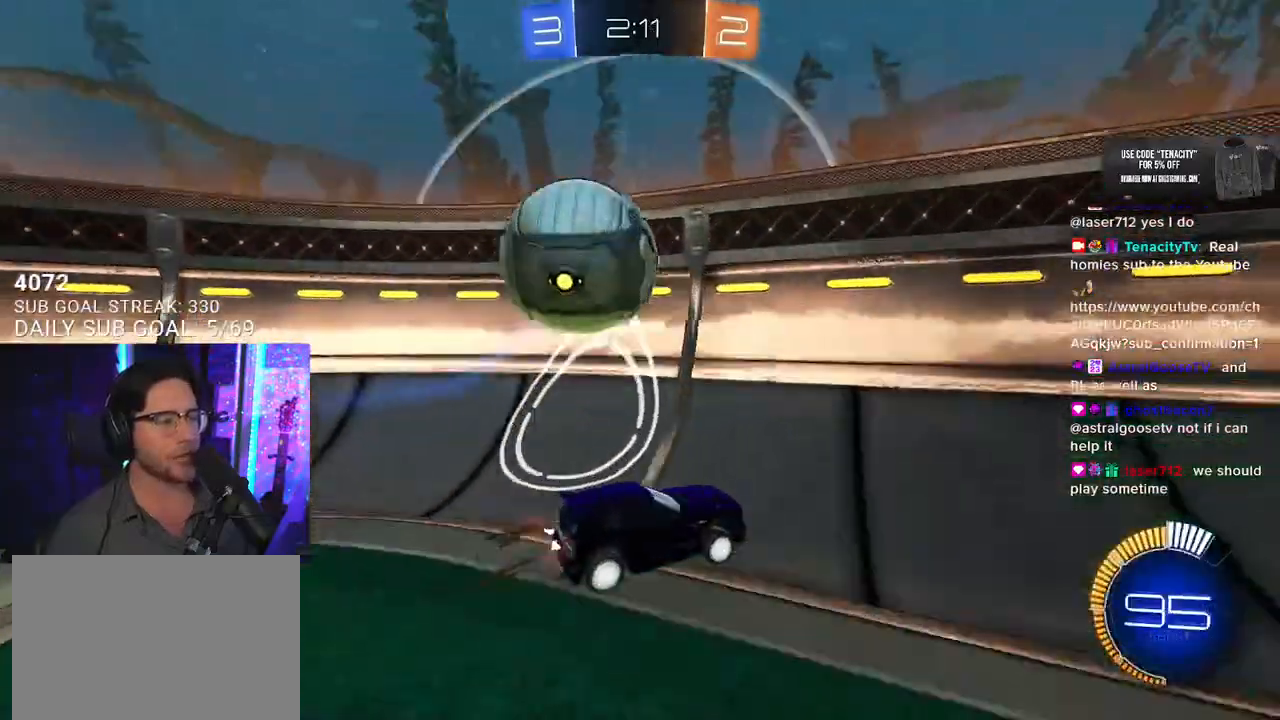
{"buttons": ["R2"], "left_stick": "down-left", "right_stick": "center", "events": [[117, "R2", "down"], [133, "L2", "up"], [200, "left_stick", "down-left"]]}
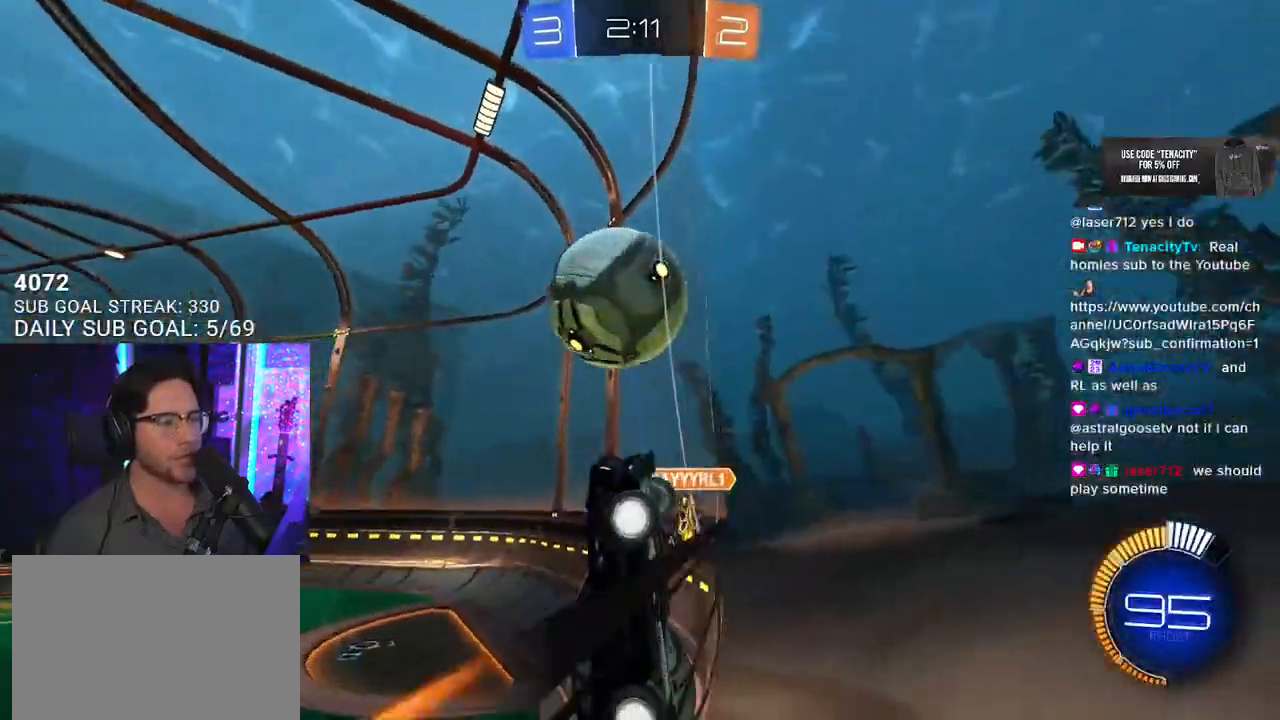
{"buttons": ["L2", "R2", "L3"], "left_stick": "down", "right_stick": "center", "events": [[150, "R1", "down"], [167, "left_stick", "center"], [250, "left_stick", "down-left"], [317, "R1", "up"], [333, "CROSS", "down"], [333, "left_stick", "down-right"], [433, "L2", "down"], [433, "L3", "down"], [433, "left_stick", "down"], [467, "CROSS", "up"]]}
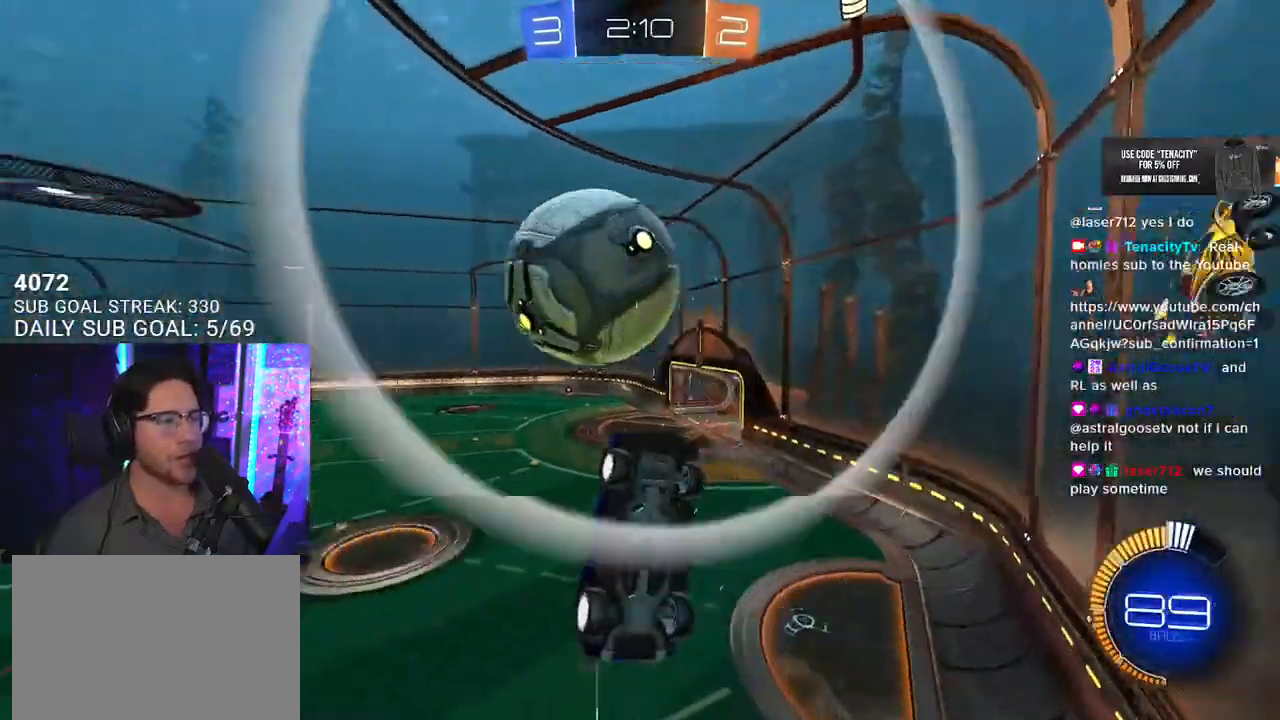
{"buttons": ["R1", "R2", "L3"], "left_stick": "down-right", "right_stick": "center", "events": [[17, "L2", "up"], [117, "left_stick", "left"], [267, "left_stick", "down-left"], [317, "R1", "down"], [483, "left_stick", "down-right"]]}